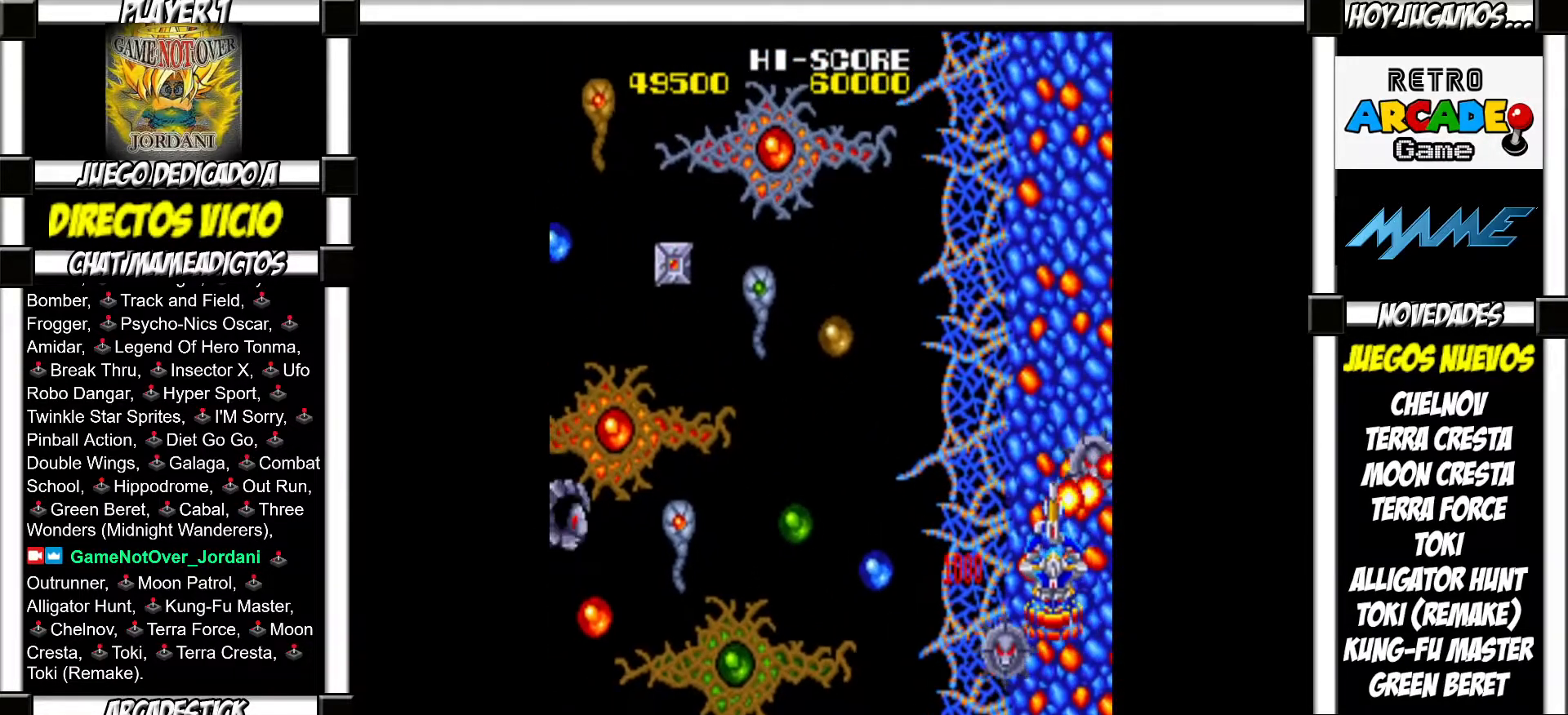
Gameplay with a controller (arcade stick); each line is a JSON object with the inputs held at the frame after it. "events" lists button and stick changes between this image and that frame as [ms after this image, input, new state], when the widget could be followed in between. Not read: L3 R3 left_stick.
{"buttons": [], "events": [[50, "SQUARE", "up"], [117, "SQUARE", "down"], [183, "SQUARE", "up"], [267, "SQUARE", "down"], [317, "SQUARE", "up"], [383, "SQUARE", "down"], [450, "SQUARE", "up"]]}
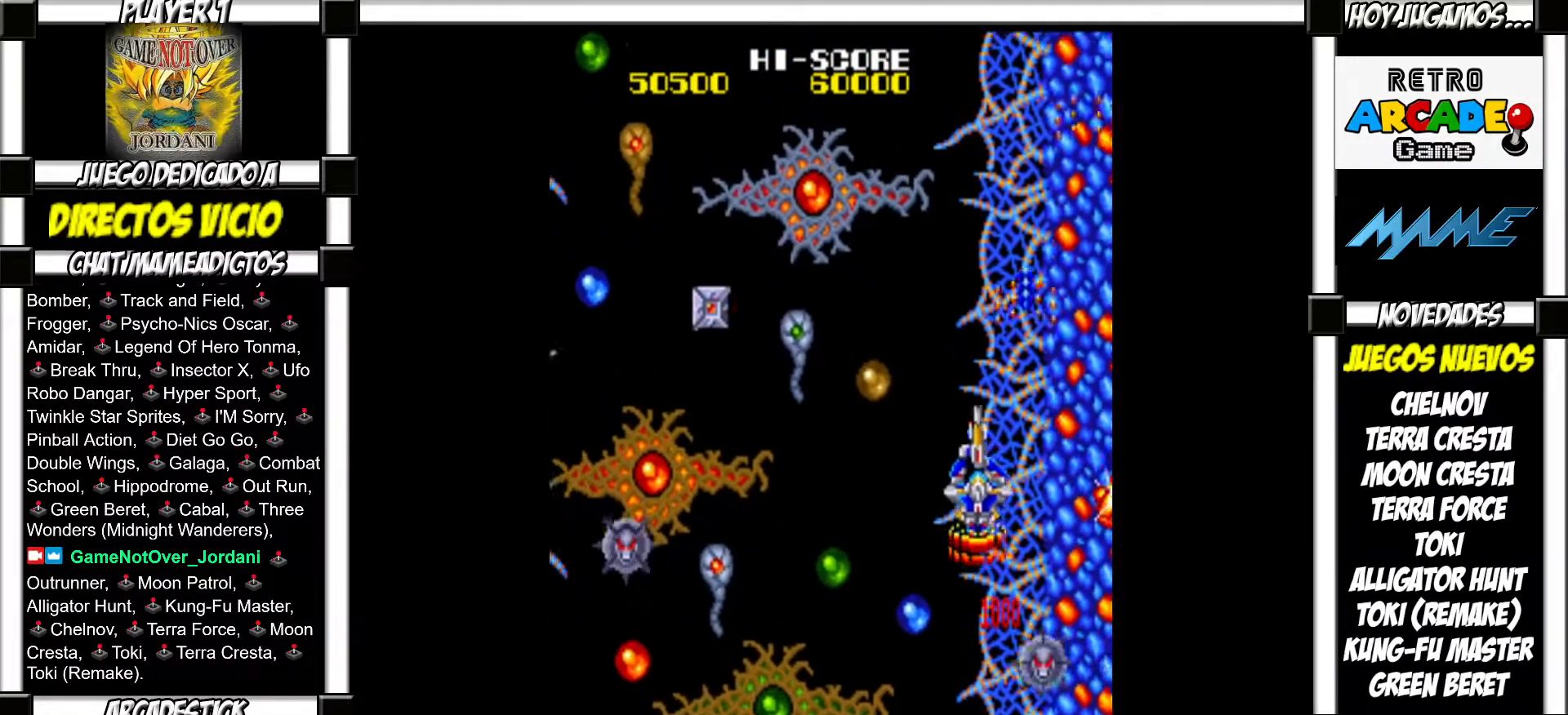
{"buttons": ["SQUARE"], "events": [[33, "SQUARE", "down"], [83, "SQUARE", "up"], [183, "SQUARE", "down"], [217, "SQUARE", "up"], [317, "SQUARE", "down"], [367, "SQUARE", "up"], [483, "SQUARE", "down"]]}
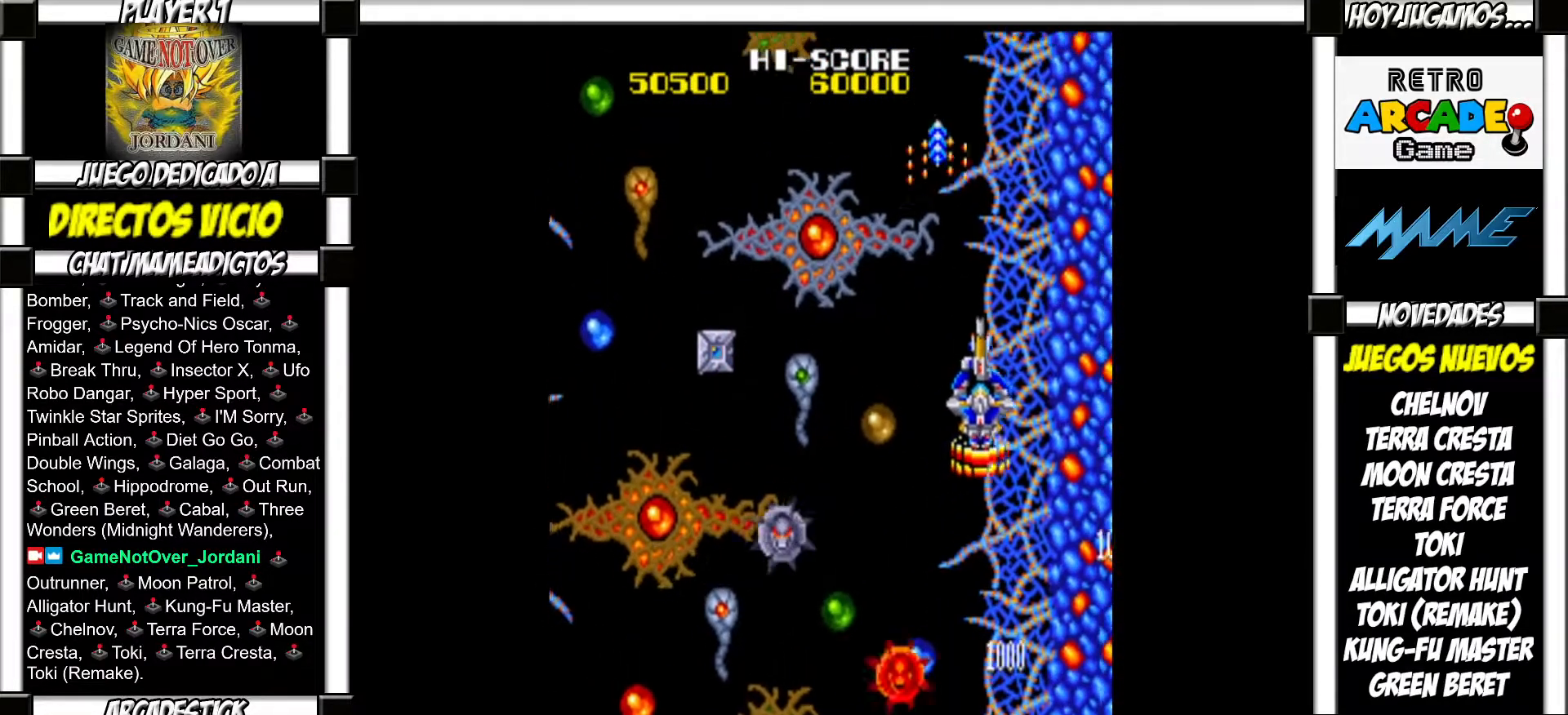
{"buttons": [], "events": [[17, "SQUARE", "up"], [150, "SQUARE", "down"], [183, "SQUARE", "up"], [283, "SQUARE", "down"], [333, "SQUARE", "up"], [433, "SQUARE", "down"], [500, "SQUARE", "up"]]}
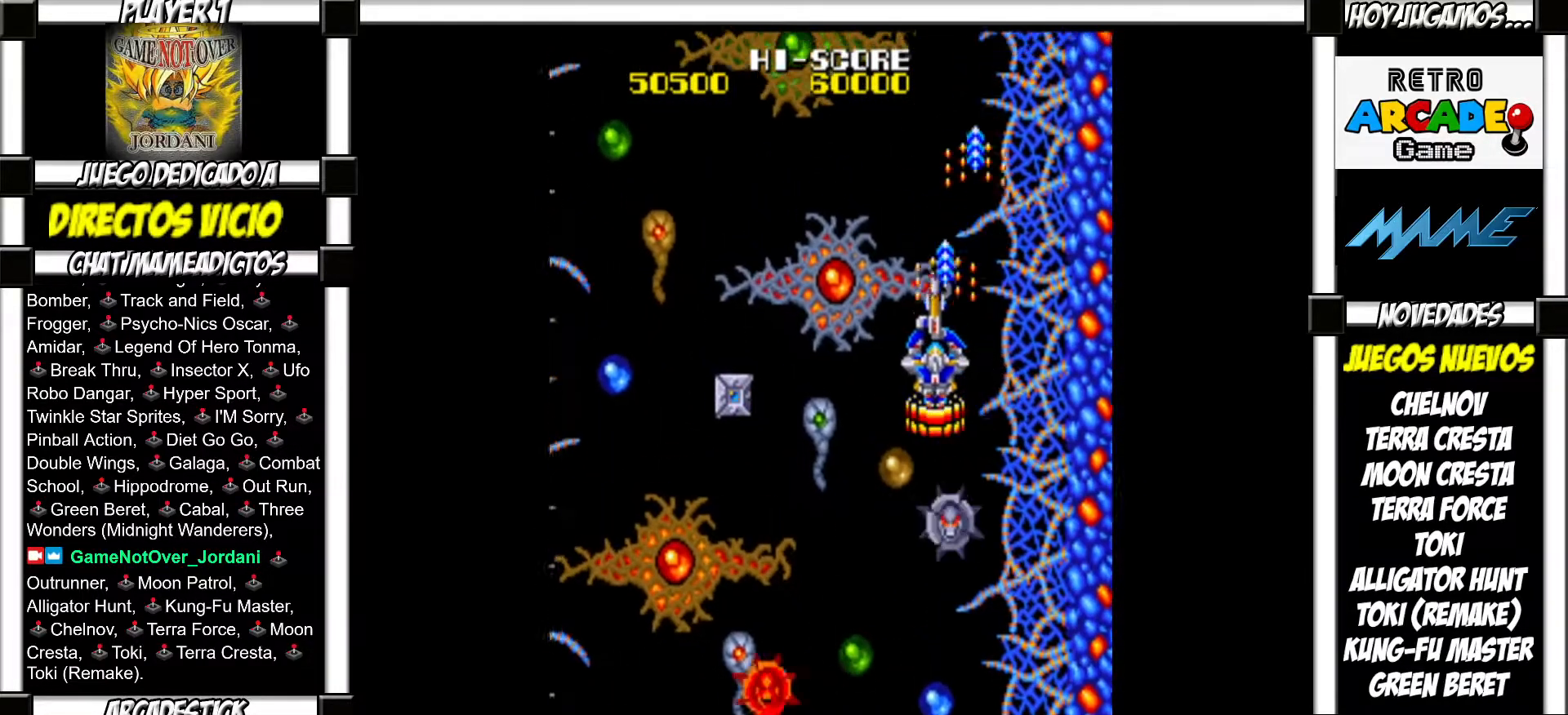
{"buttons": [], "events": [[83, "SQUARE", "down"], [150, "SQUARE", "up"], [250, "SQUARE", "down"], [300, "SQUARE", "up"], [417, "SQUARE", "down"], [467, "SQUARE", "up"]]}
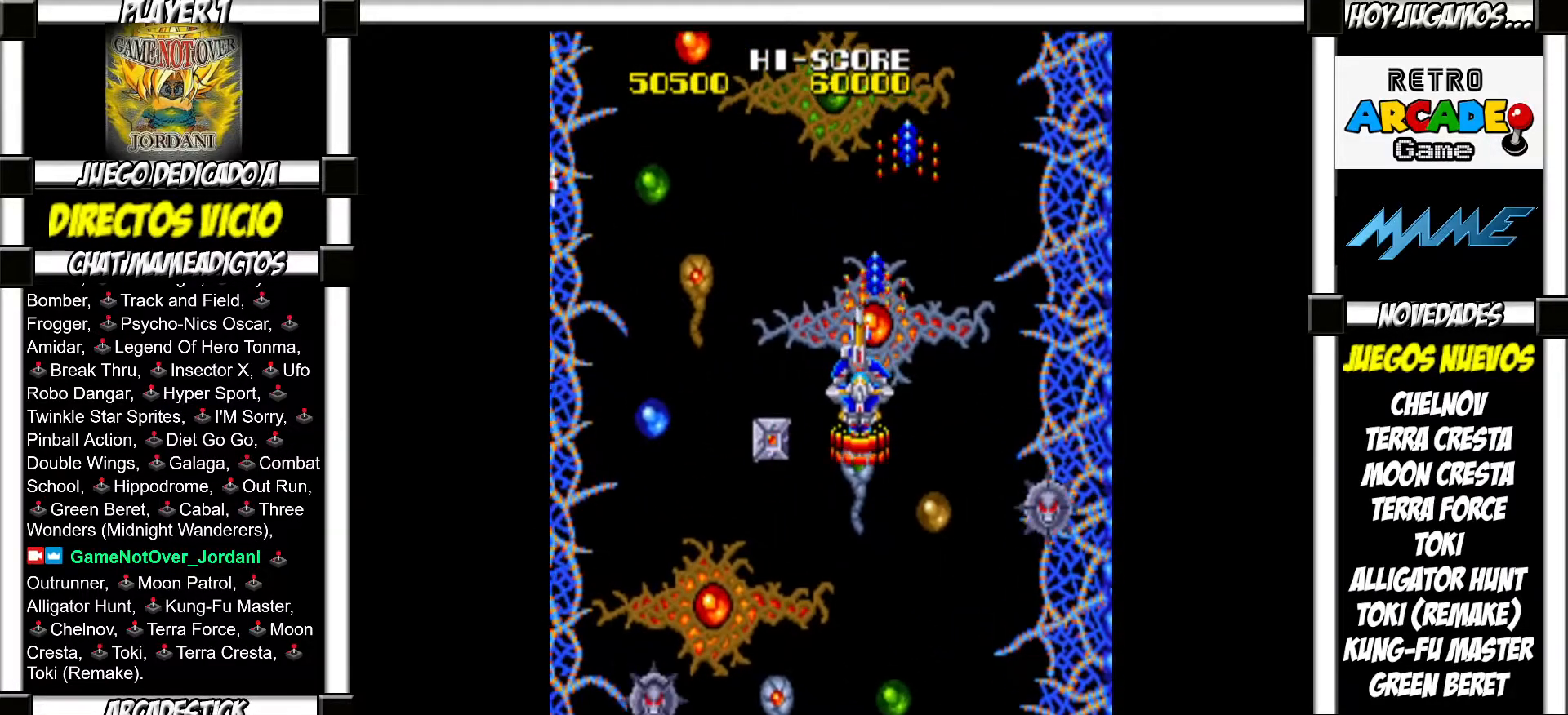
{"buttons": [], "events": [[67, "SQUARE", "down"], [117, "SQUARE", "up"], [233, "SQUARE", "down"], [300, "SQUARE", "up"], [383, "SQUARE", "down"], [450, "SQUARE", "up"]]}
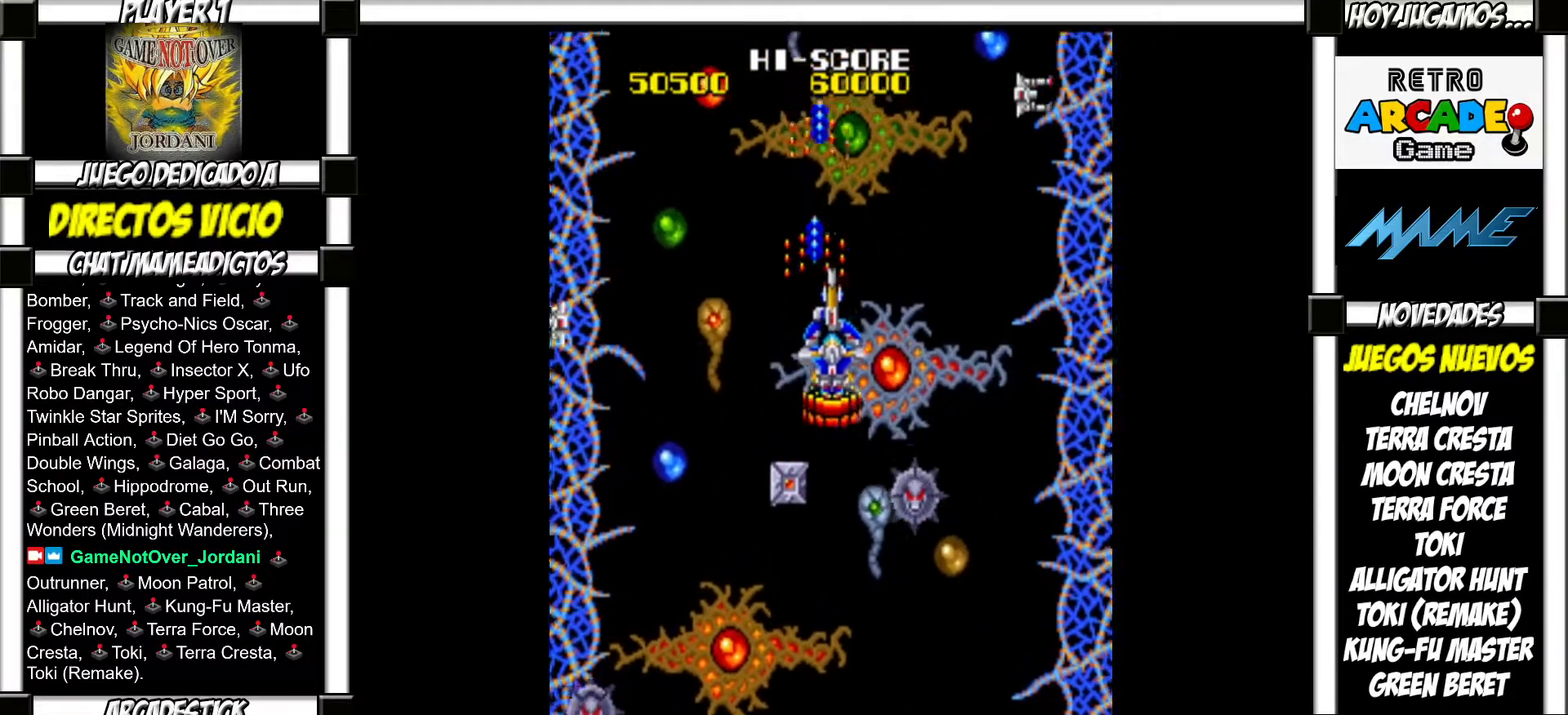
{"buttons": [], "events": [[50, "SQUARE", "down"], [100, "SQUARE", "up"], [183, "SQUARE", "down"], [233, "SQUARE", "up"]]}
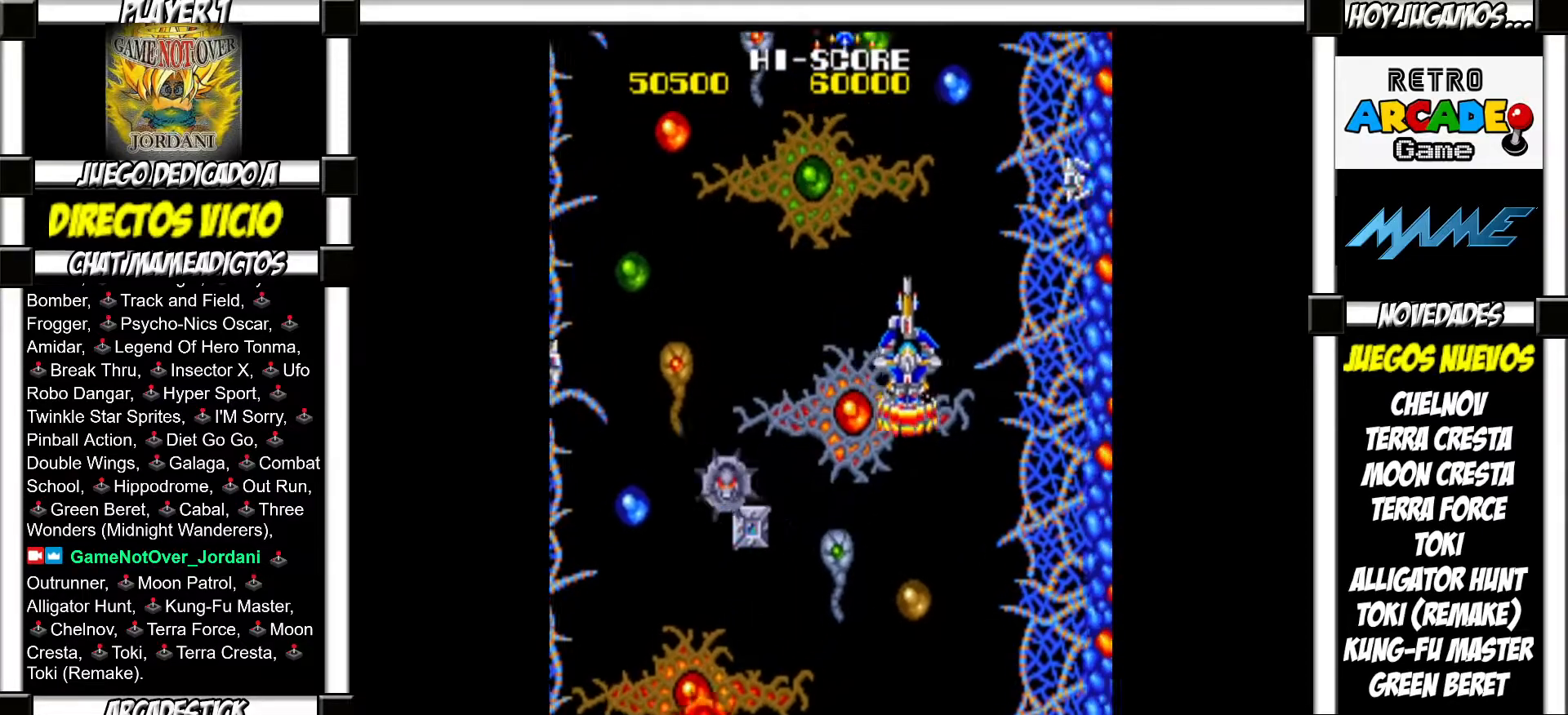
{"buttons": [], "events": [[267, "SQUARE", "down"], [317, "SQUARE", "up"], [400, "SQUARE", "down"], [467, "SQUARE", "up"]]}
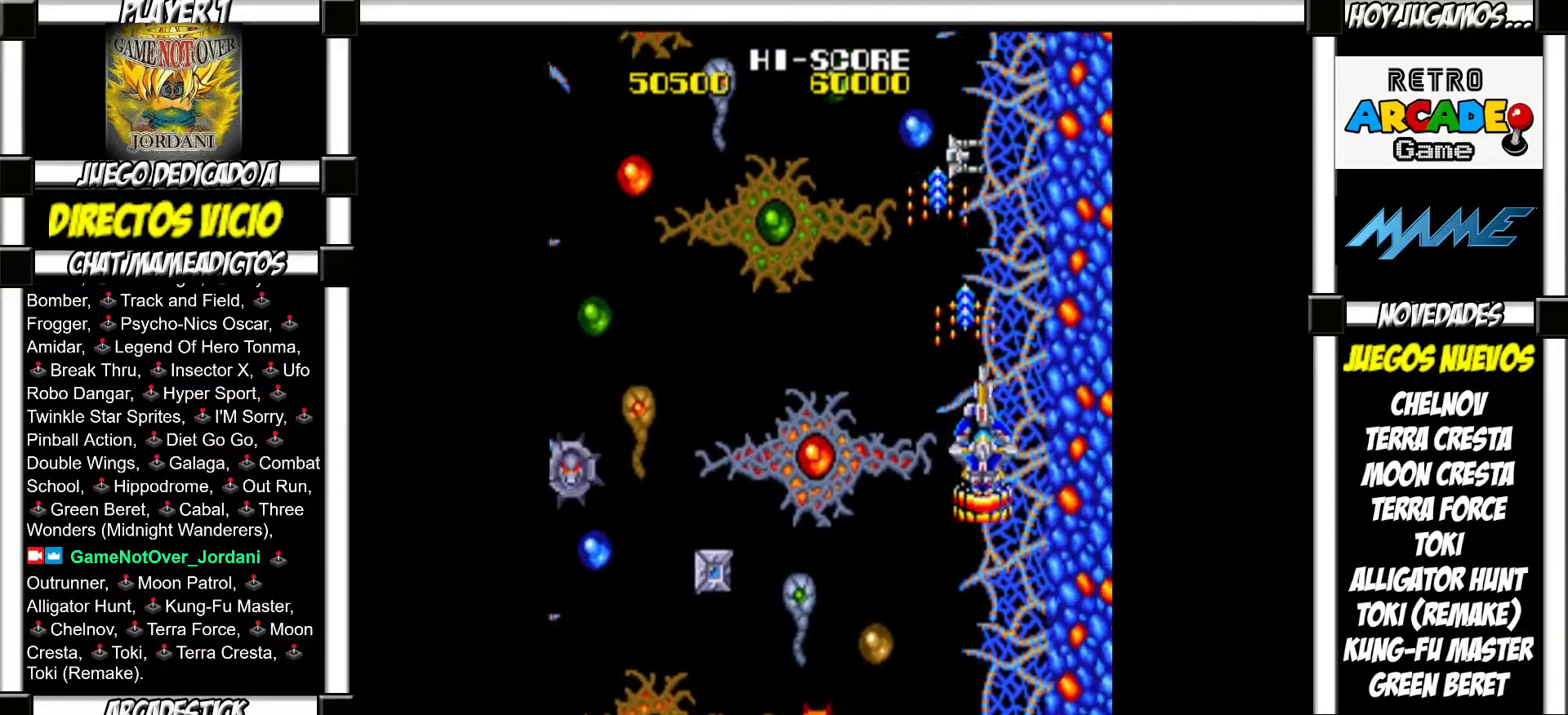
{"buttons": [], "events": [[50, "SQUARE", "down"], [117, "SQUARE", "up"], [233, "SQUARE", "down"], [300, "SQUARE", "up"], [400, "SQUARE", "down"], [467, "SQUARE", "up"]]}
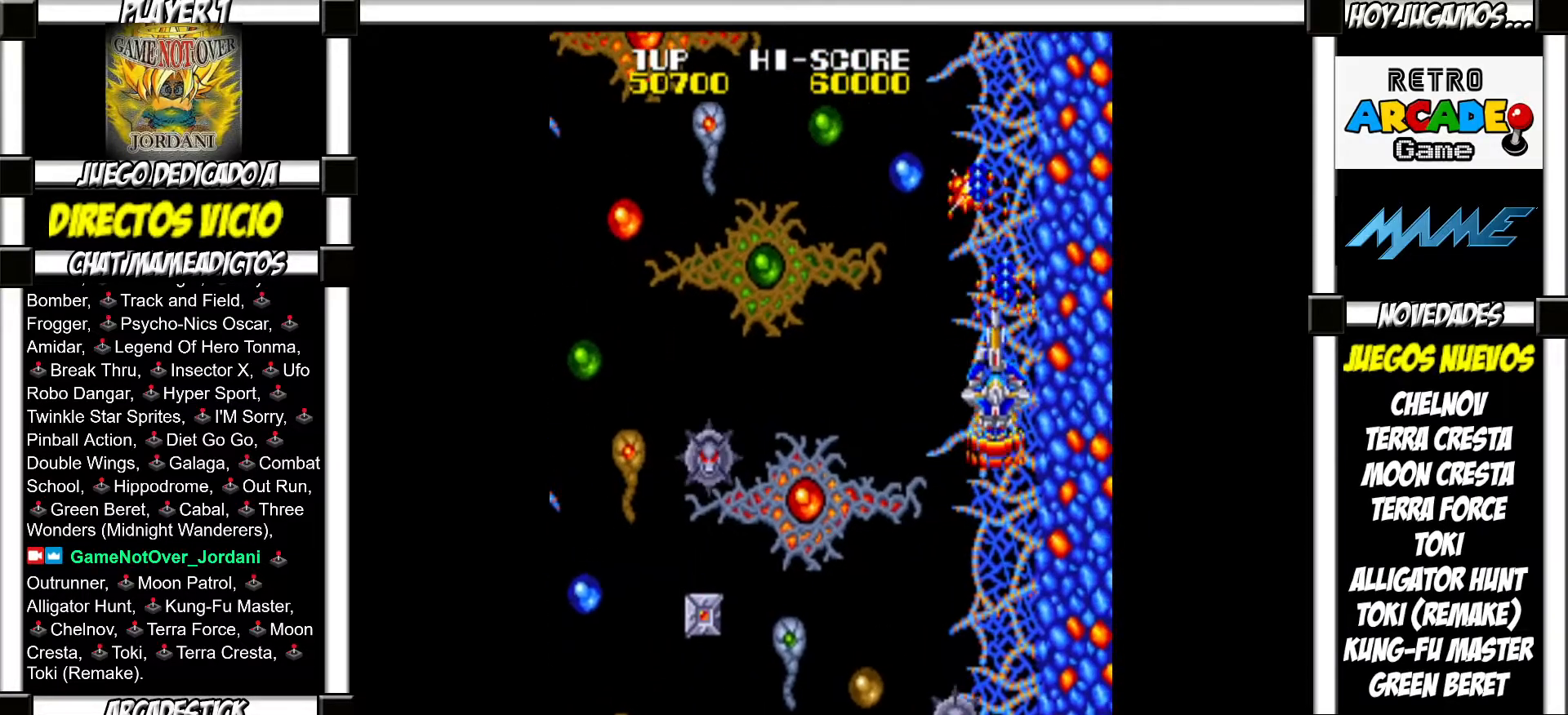
{"buttons": ["SQUARE"], "events": [[67, "SQUARE", "down"], [117, "SQUARE", "up"], [233, "SQUARE", "down"], [267, "SQUARE", "up"], [350, "SQUARE", "down"], [400, "SQUARE", "up"], [500, "SQUARE", "down"]]}
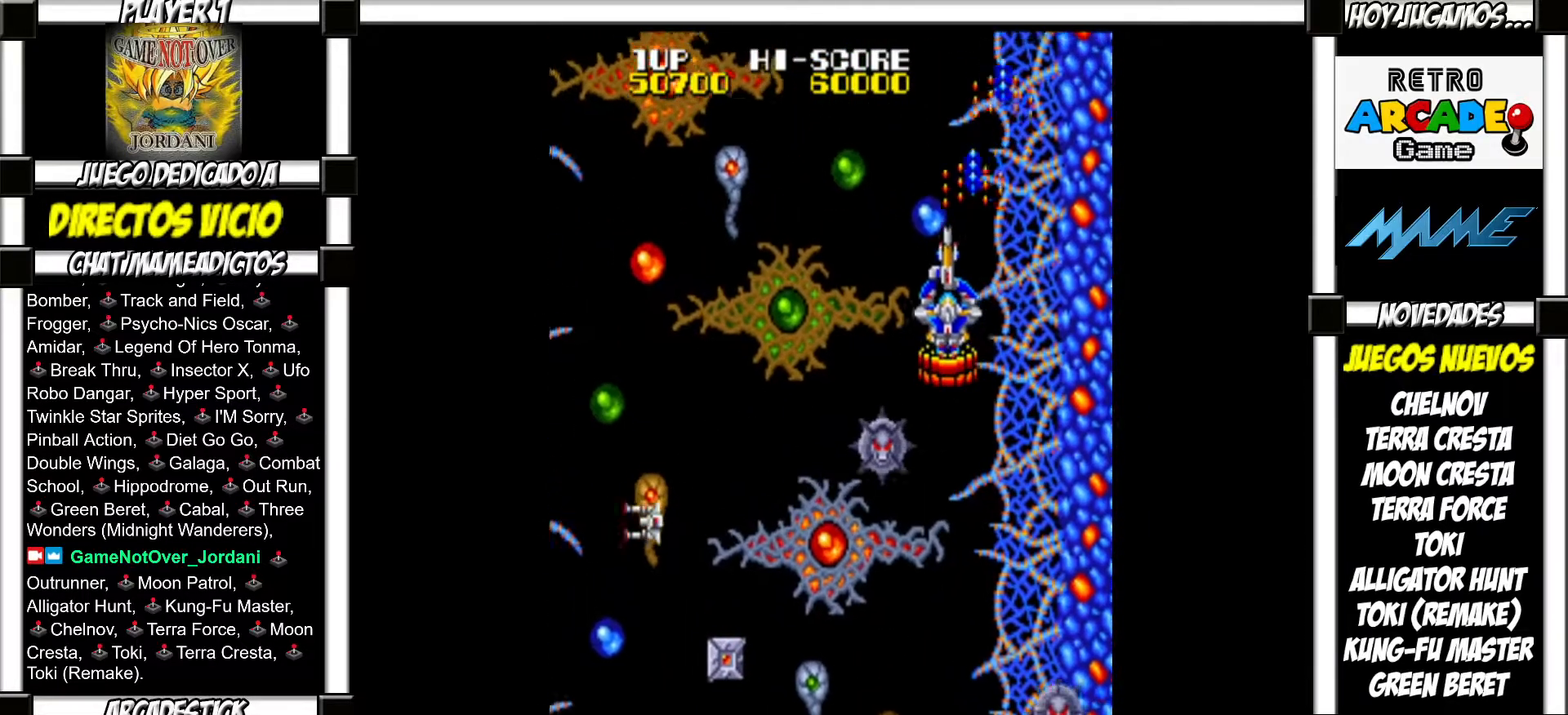
{"buttons": [], "events": [[33, "SQUARE", "up"], [150, "SQUARE", "down"], [167, "SQUARE", "up"], [283, "SQUARE", "down"], [333, "SQUARE", "up"], [433, "SQUARE", "down"], [483, "SQUARE", "up"]]}
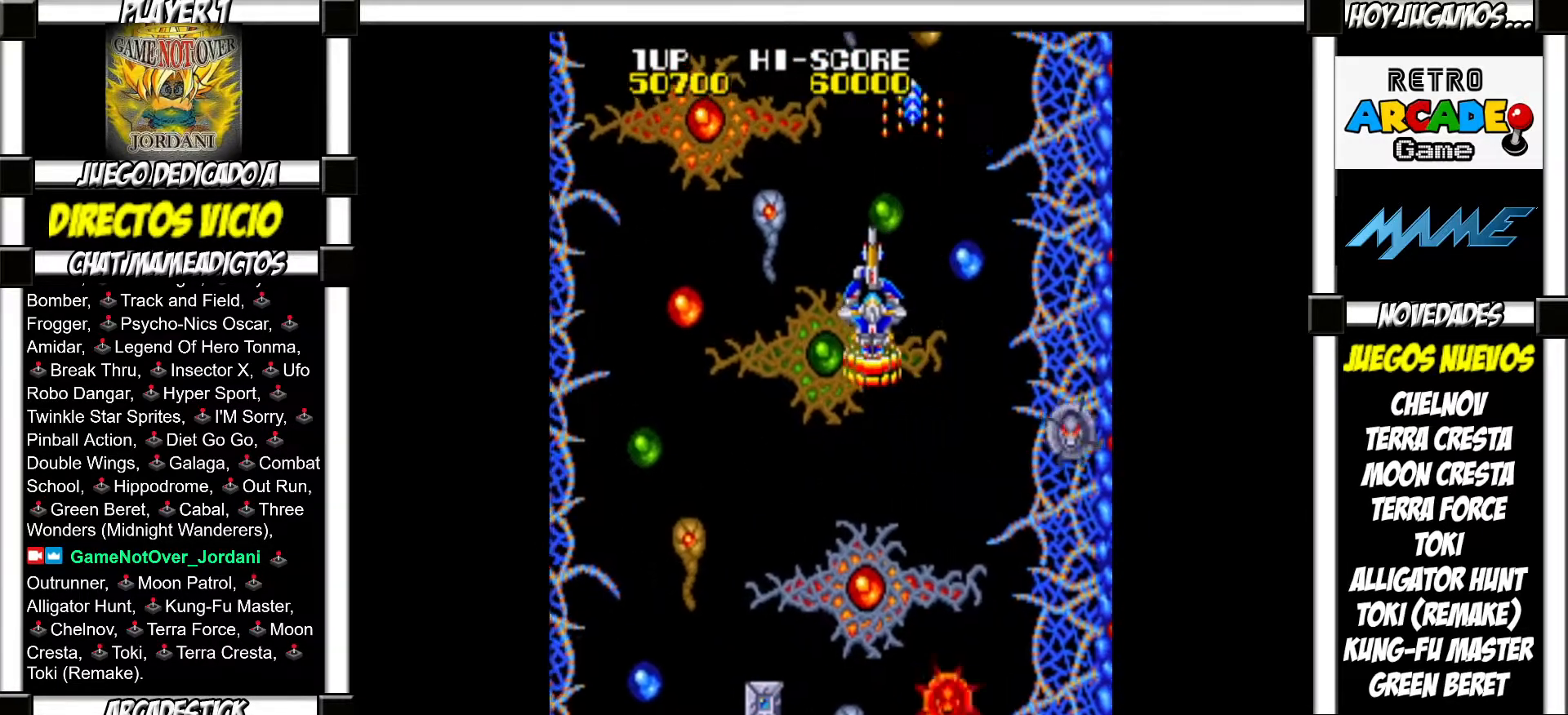
{"buttons": [], "events": [[100, "SQUARE", "down"], [133, "SQUARE", "up"], [250, "SQUARE", "down"], [300, "SQUARE", "up"]]}
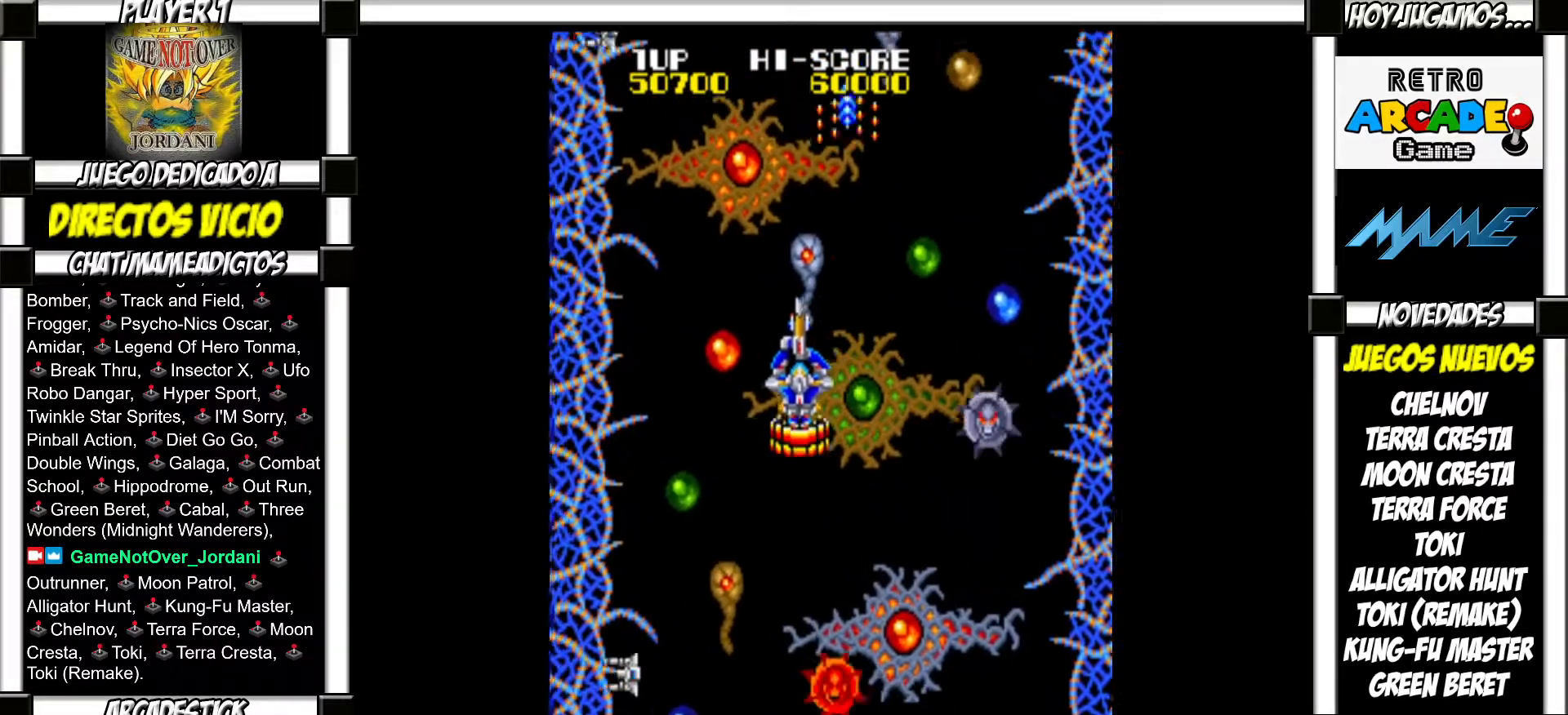
{"buttons": ["SQUARE"], "events": [[200, "SQUARE", "down"], [250, "SQUARE", "up"], [350, "SQUARE", "down"], [400, "SQUARE", "up"], [483, "SQUARE", "down"]]}
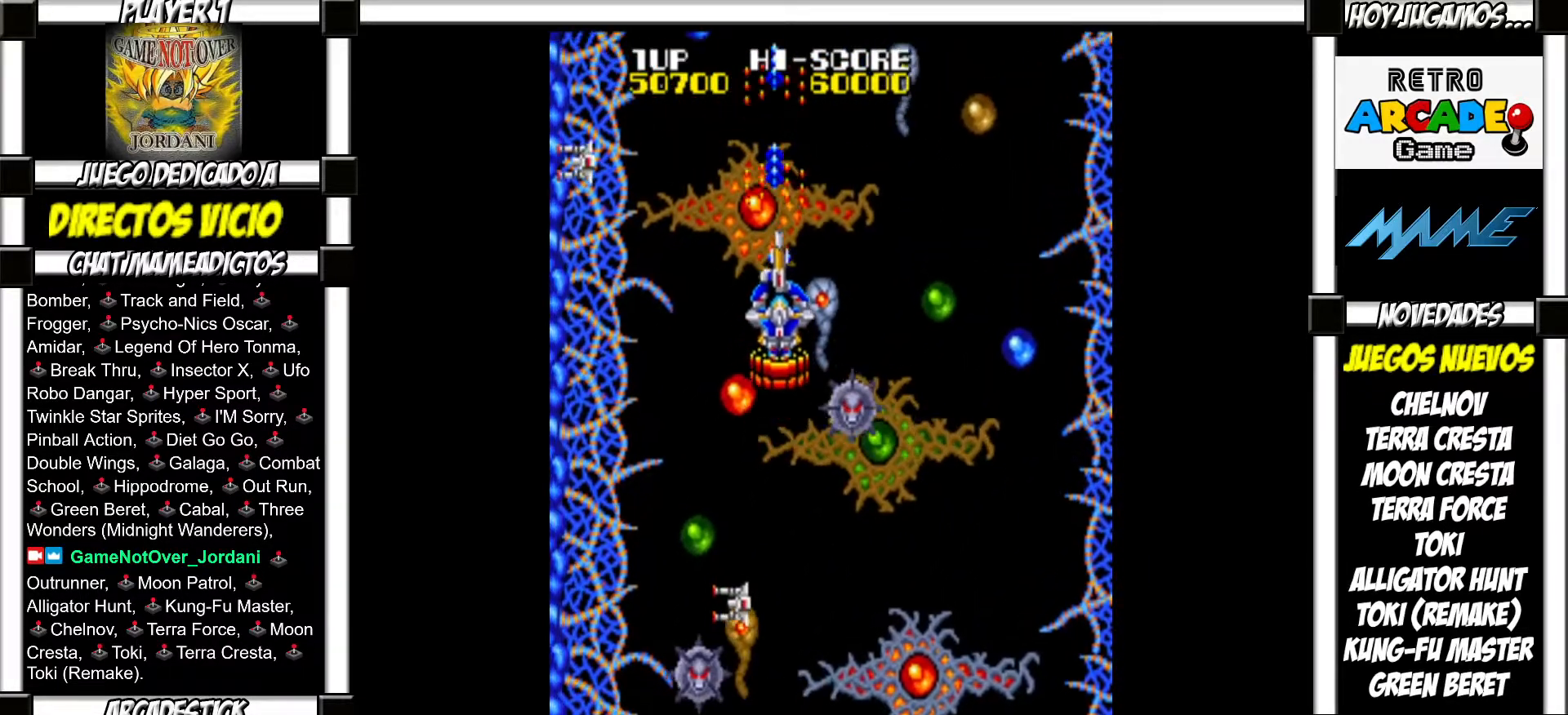
{"buttons": ["SQUARE"], "events": [[50, "SQUARE", "up"], [150, "SQUARE", "down"], [217, "SQUARE", "up"], [283, "SQUARE", "down"], [367, "SQUARE", "up"], [467, "SQUARE", "down"]]}
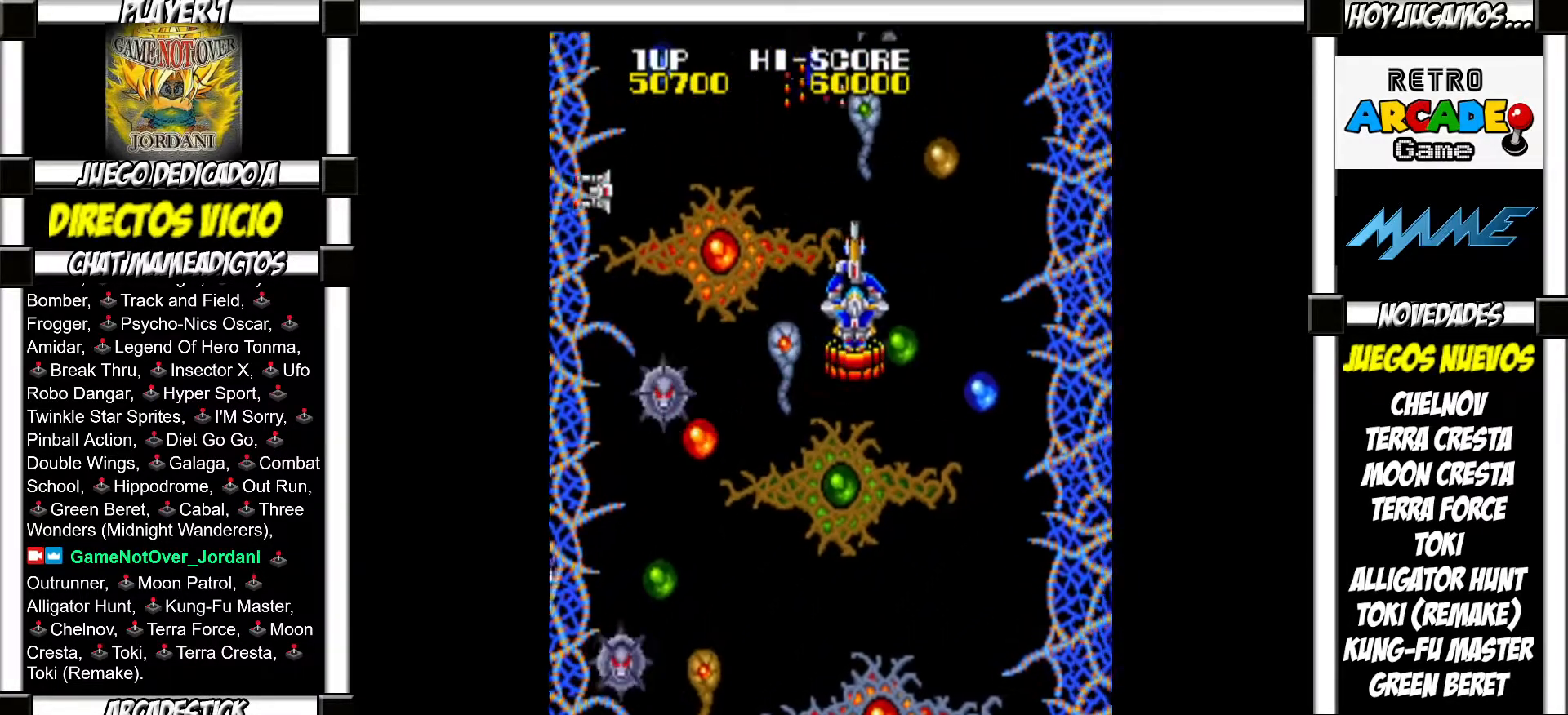
{"buttons": [], "events": [[33, "SQUARE", "up"], [150, "SQUARE", "down"], [183, "SQUARE", "up"]]}
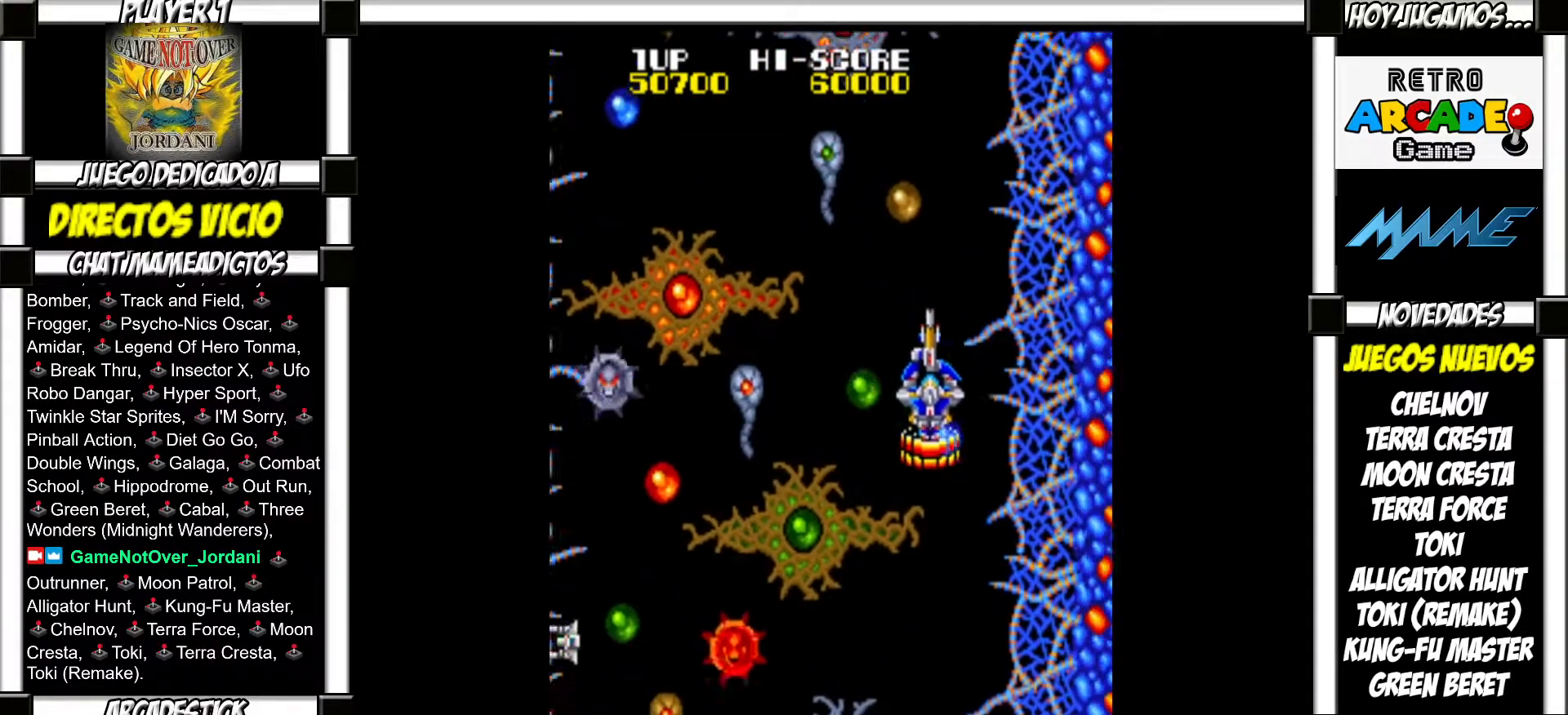
{"buttons": [], "events": []}
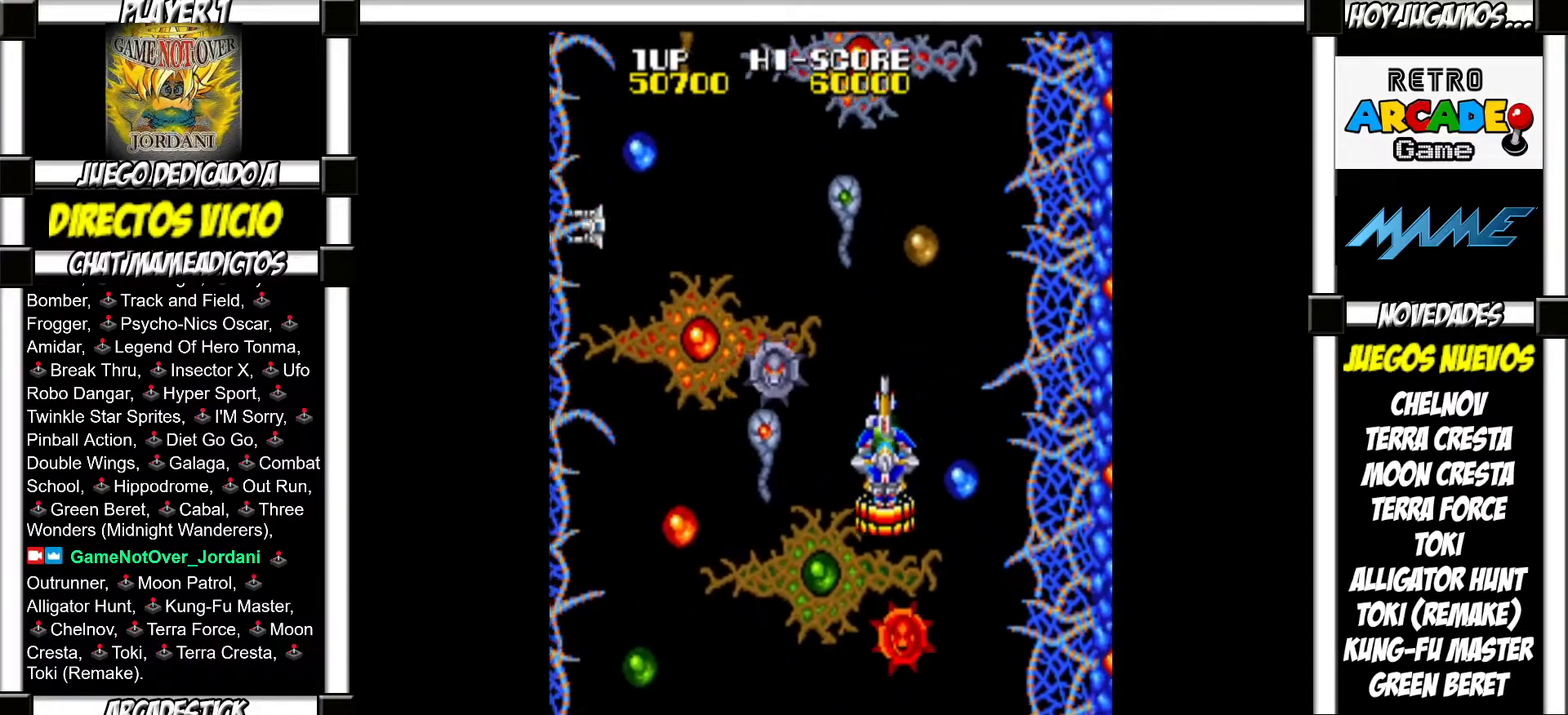
{"buttons": ["SQUARE"], "events": [[83, "SQUARE", "down"], [133, "SQUARE", "up"], [217, "SQUARE", "down"], [267, "SQUARE", "up"], [317, "SQUARE", "down"], [400, "SQUARE", "up"], [467, "SQUARE", "down"]]}
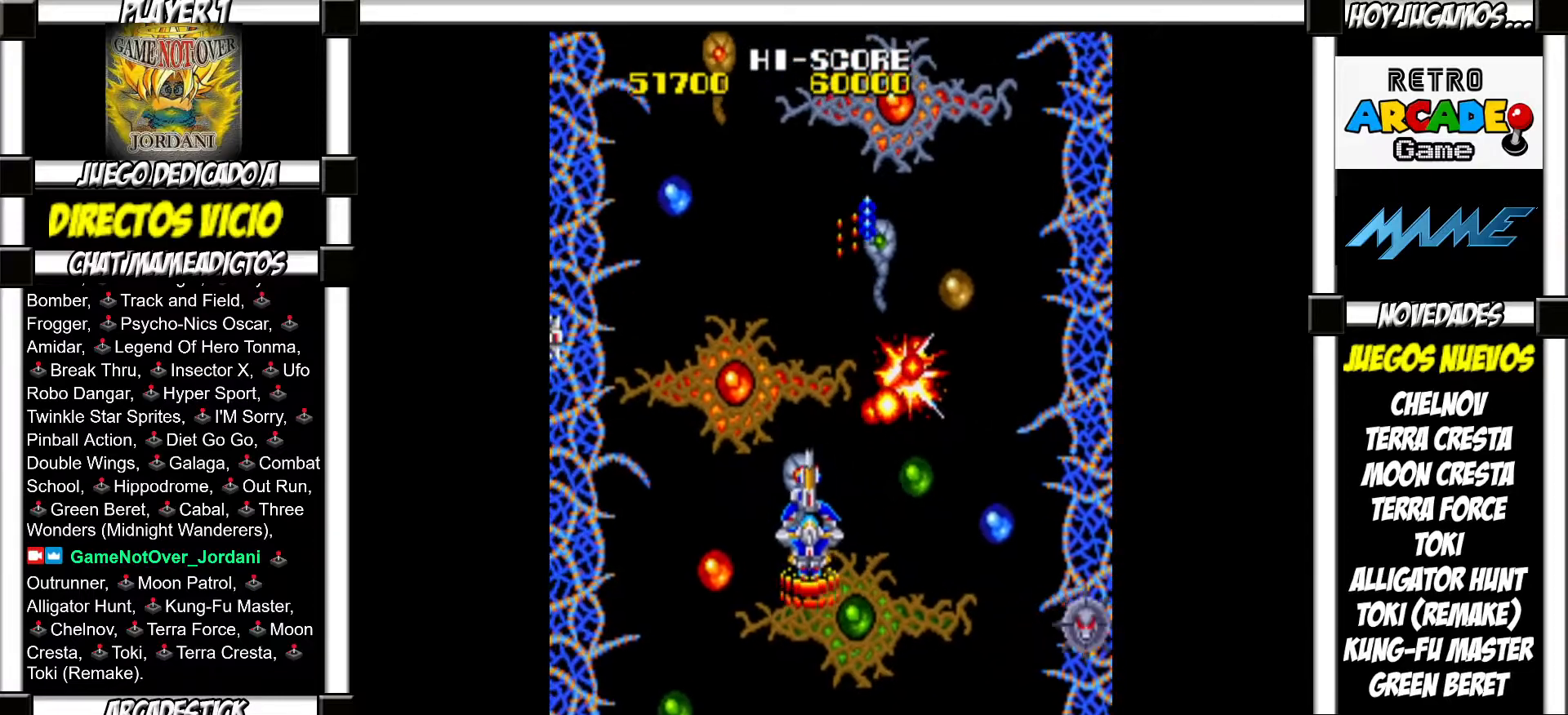
{"buttons": [], "events": [[33, "SQUARE", "up"], [133, "SQUARE", "down"], [183, "SQUARE", "up"]]}
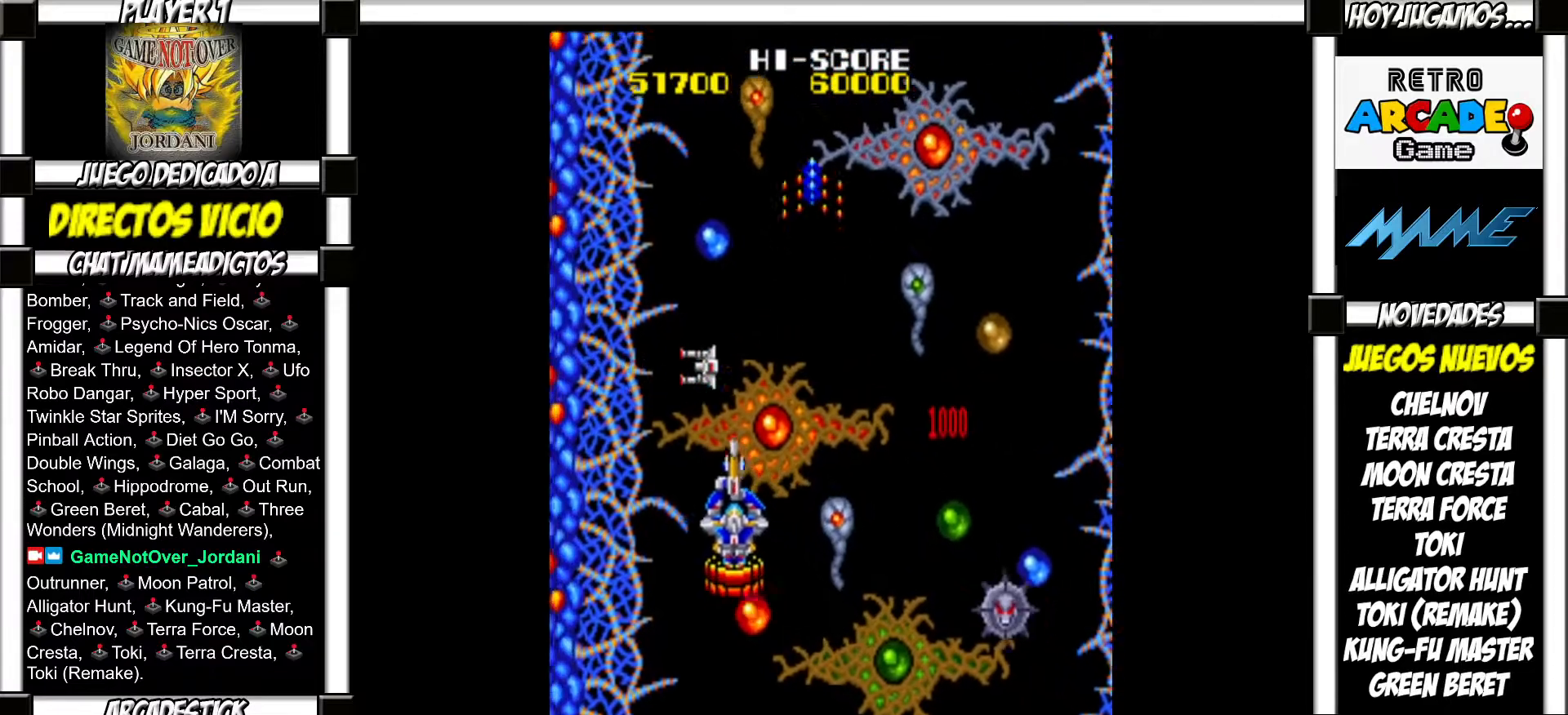
{"buttons": [], "events": [[117, "SQUARE", "down"], [183, "SQUARE", "up"], [233, "SQUARE", "down"], [317, "SQUARE", "up"], [400, "SQUARE", "down"], [483, "SQUARE", "up"]]}
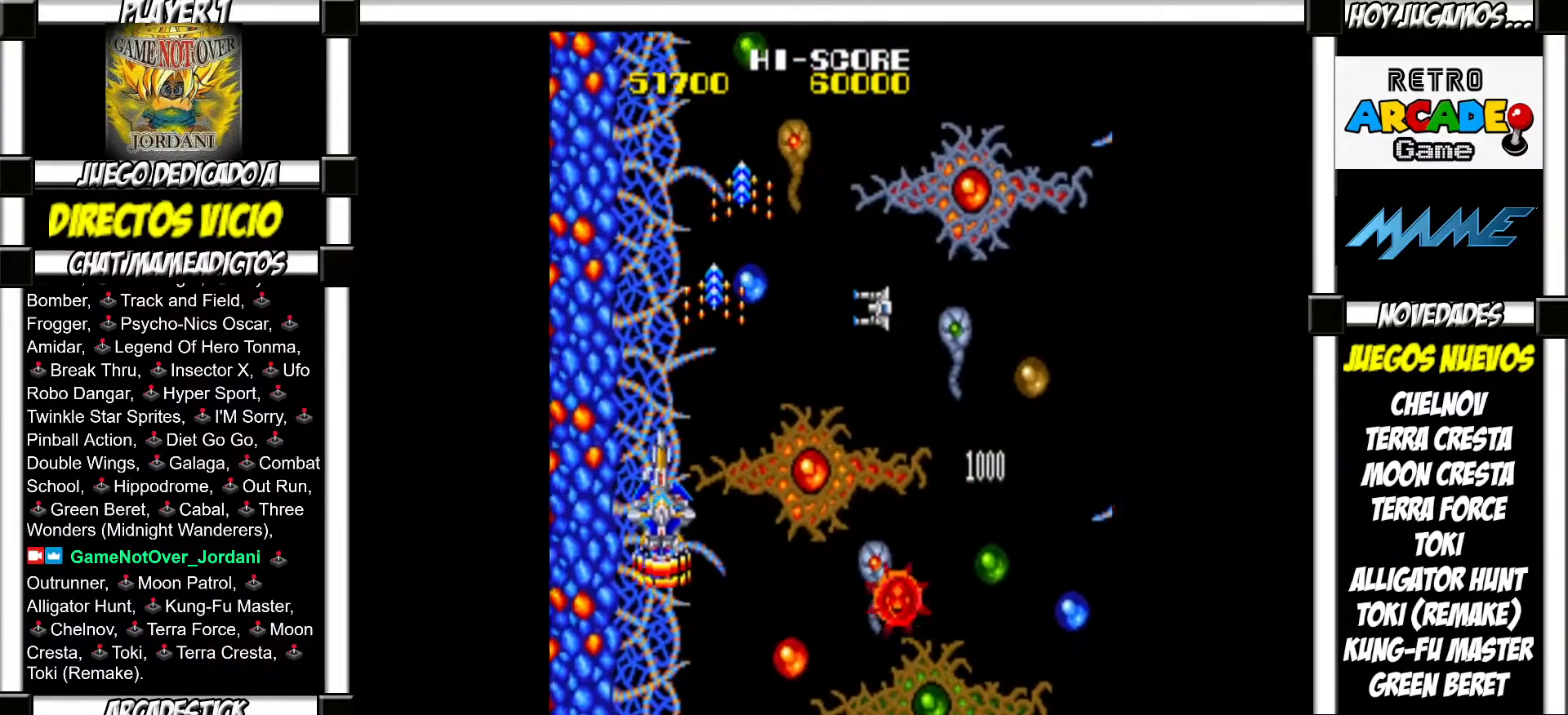
{"buttons": [], "events": []}
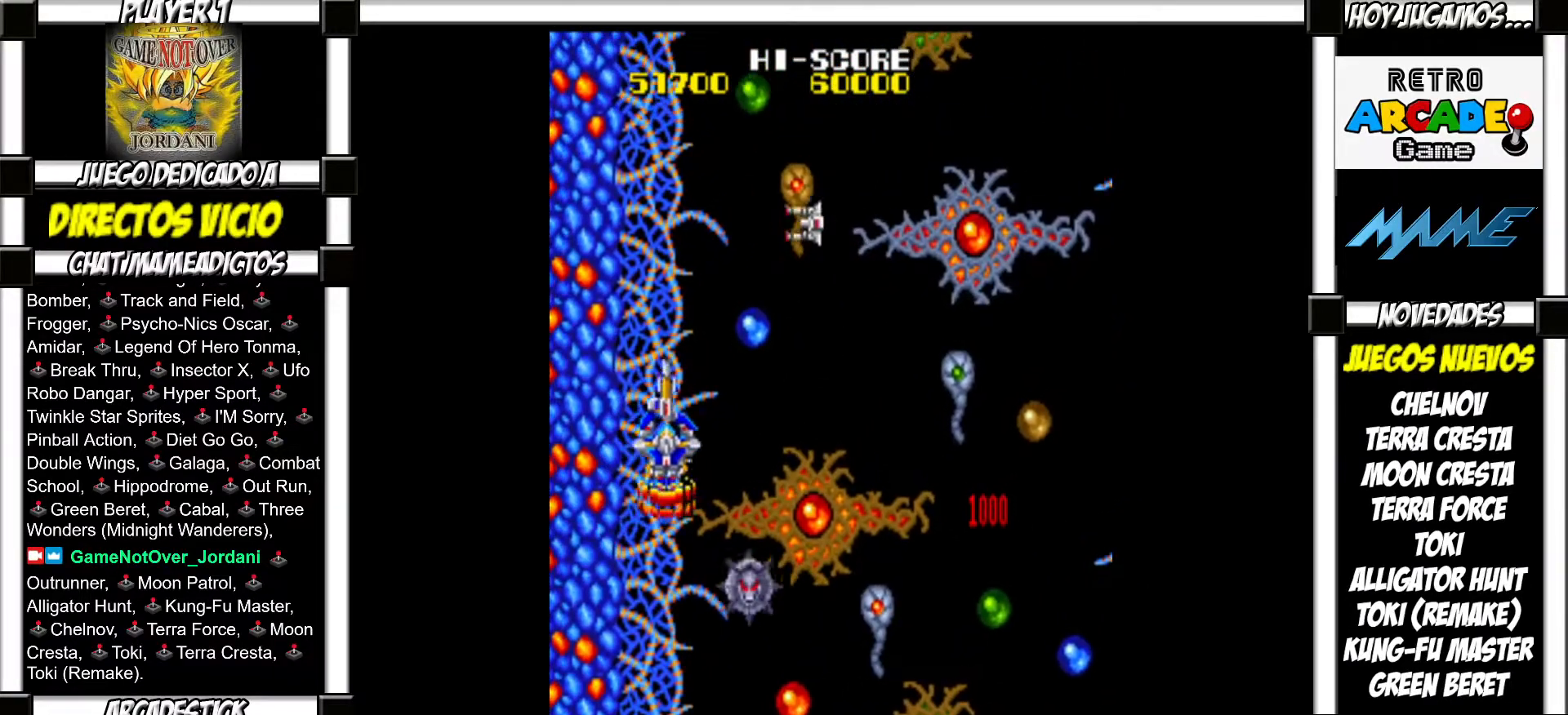
{"buttons": [], "events": [[50, "SQUARE", "down"], [83, "SQUARE", "up"], [167, "SQUARE", "down"], [217, "SQUARE", "up"], [300, "SQUARE", "down"], [367, "SQUARE", "up"]]}
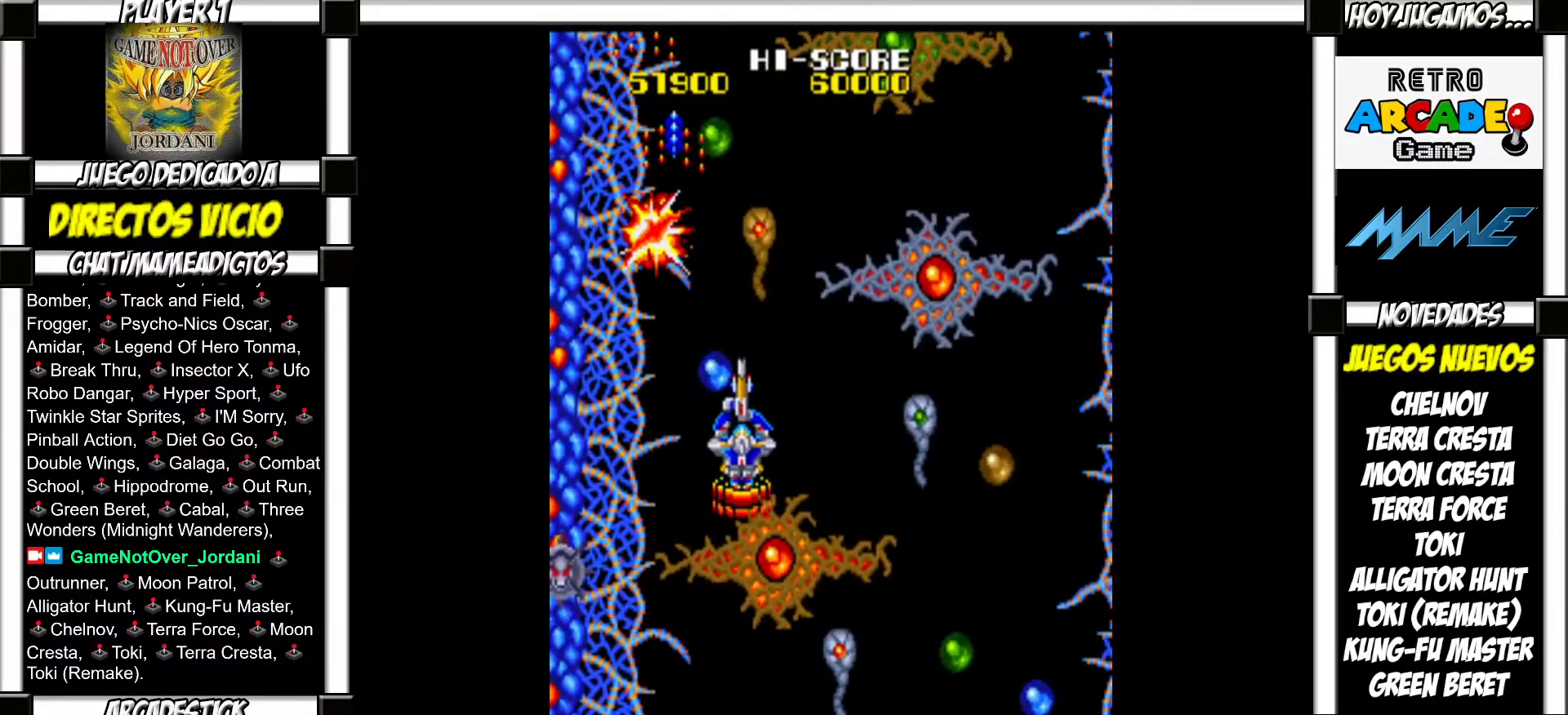
{"buttons": [], "events": []}
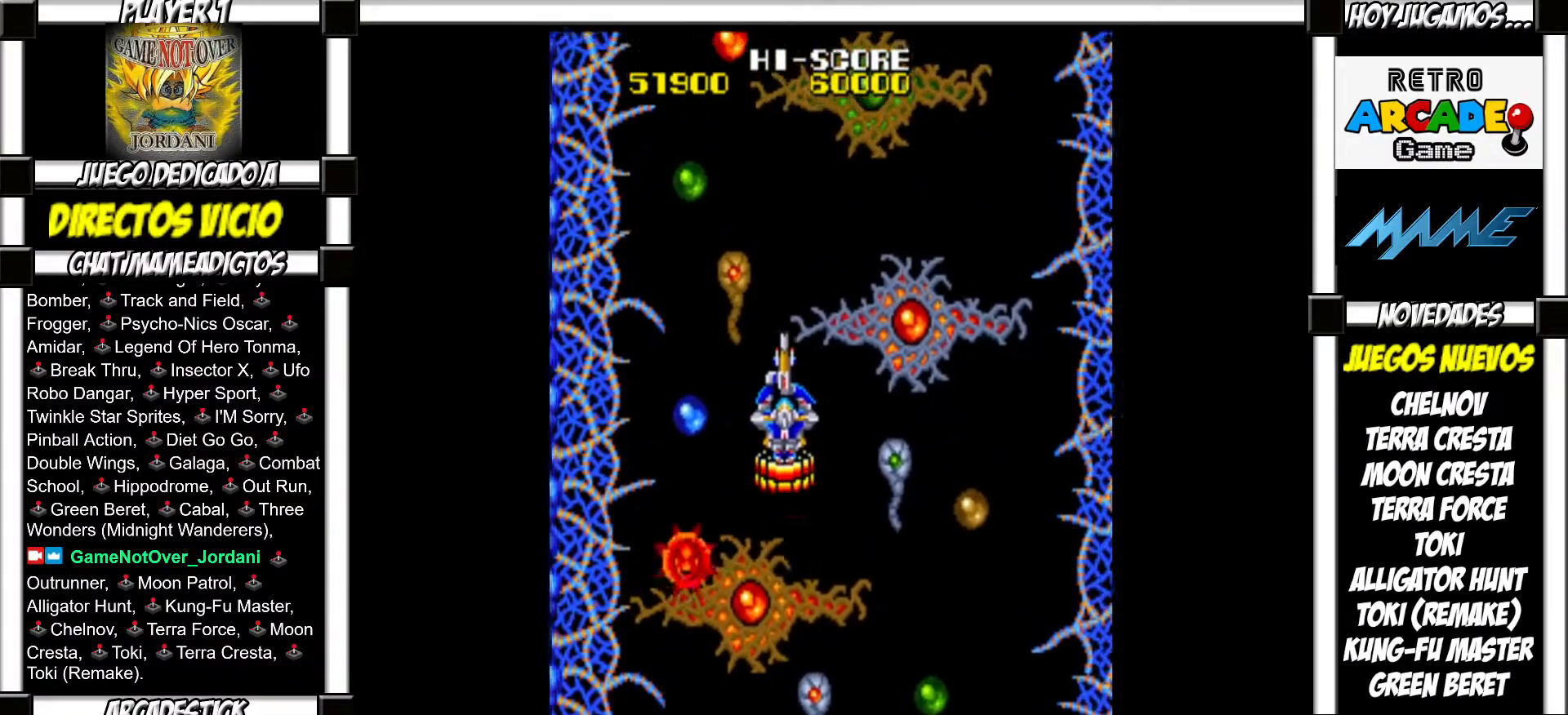
{"buttons": [], "events": []}
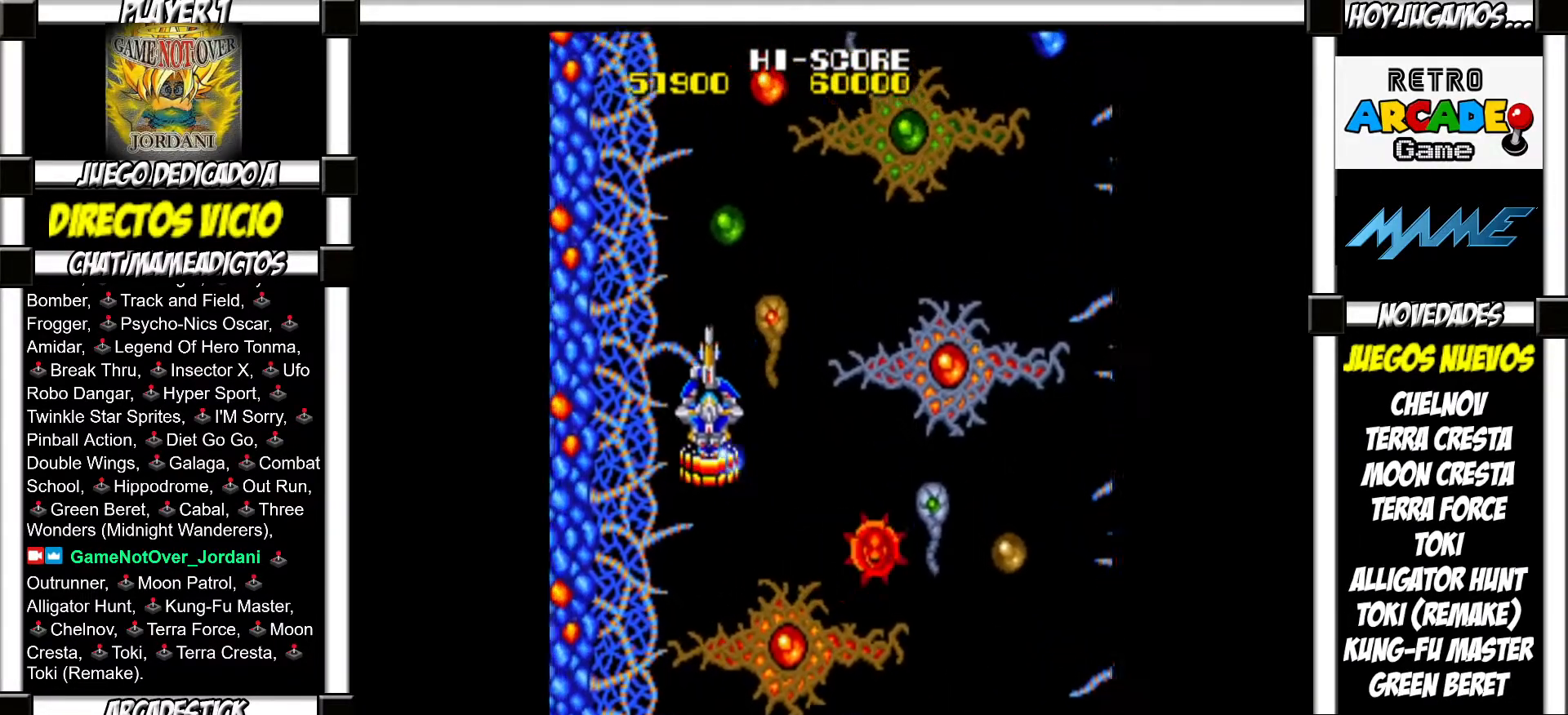
{"buttons": [], "events": []}
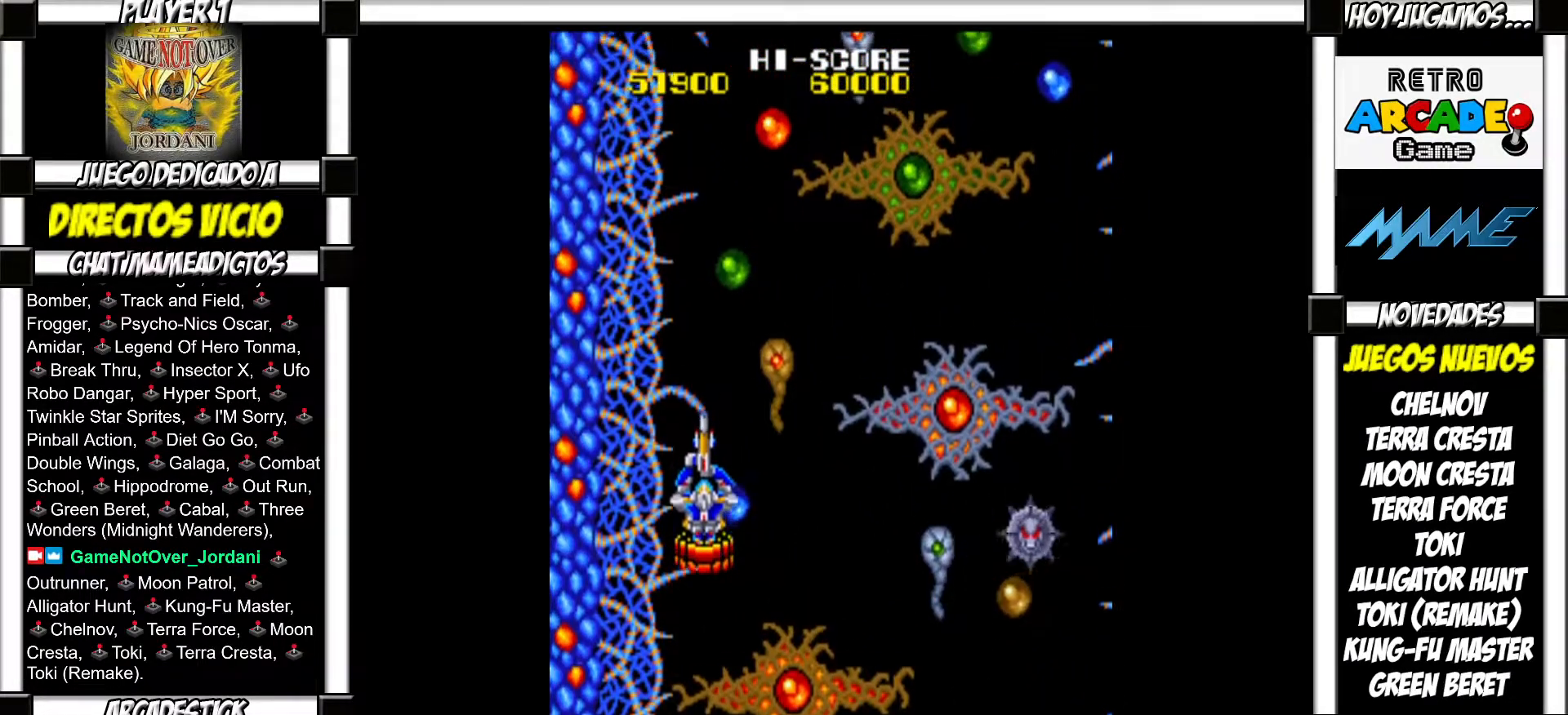
{"buttons": [], "events": []}
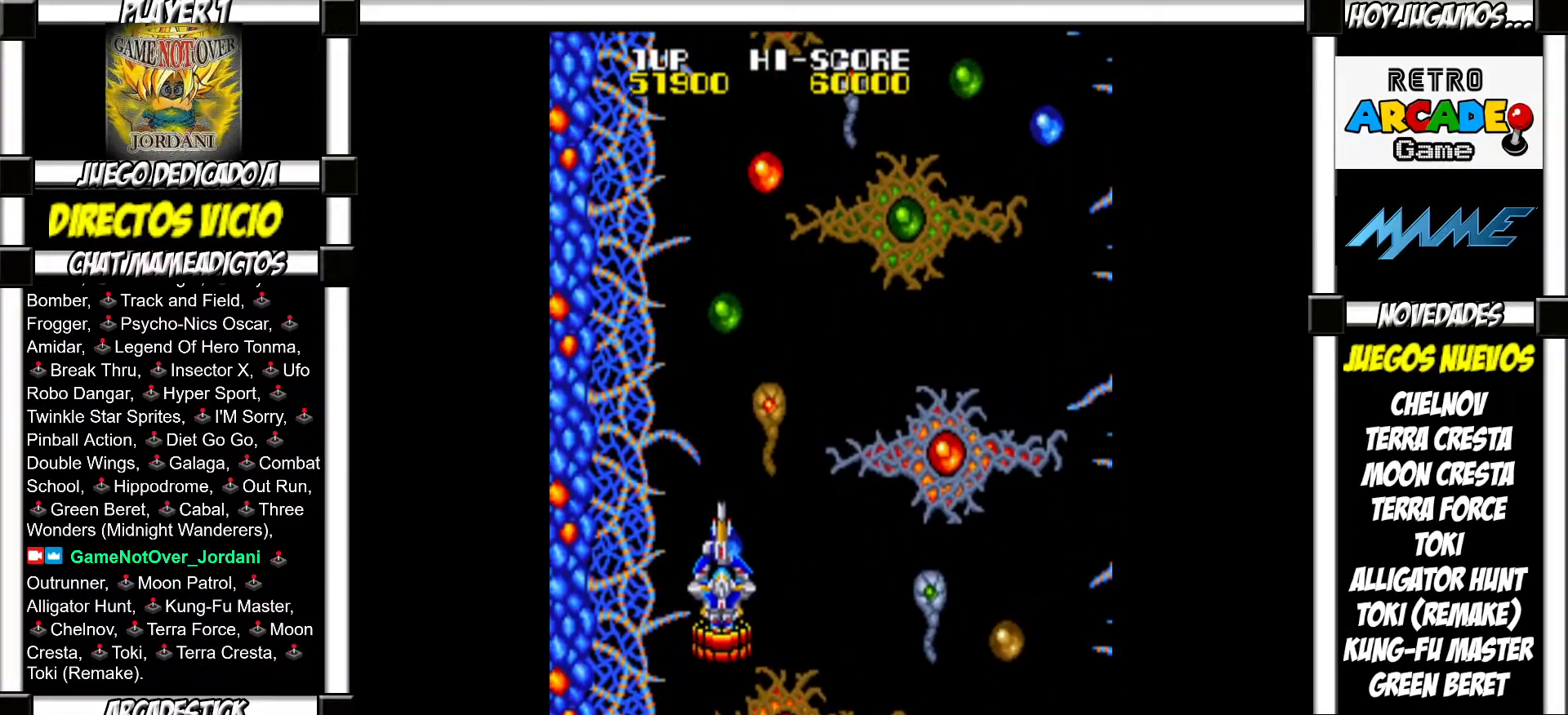
{"buttons": [], "events": []}
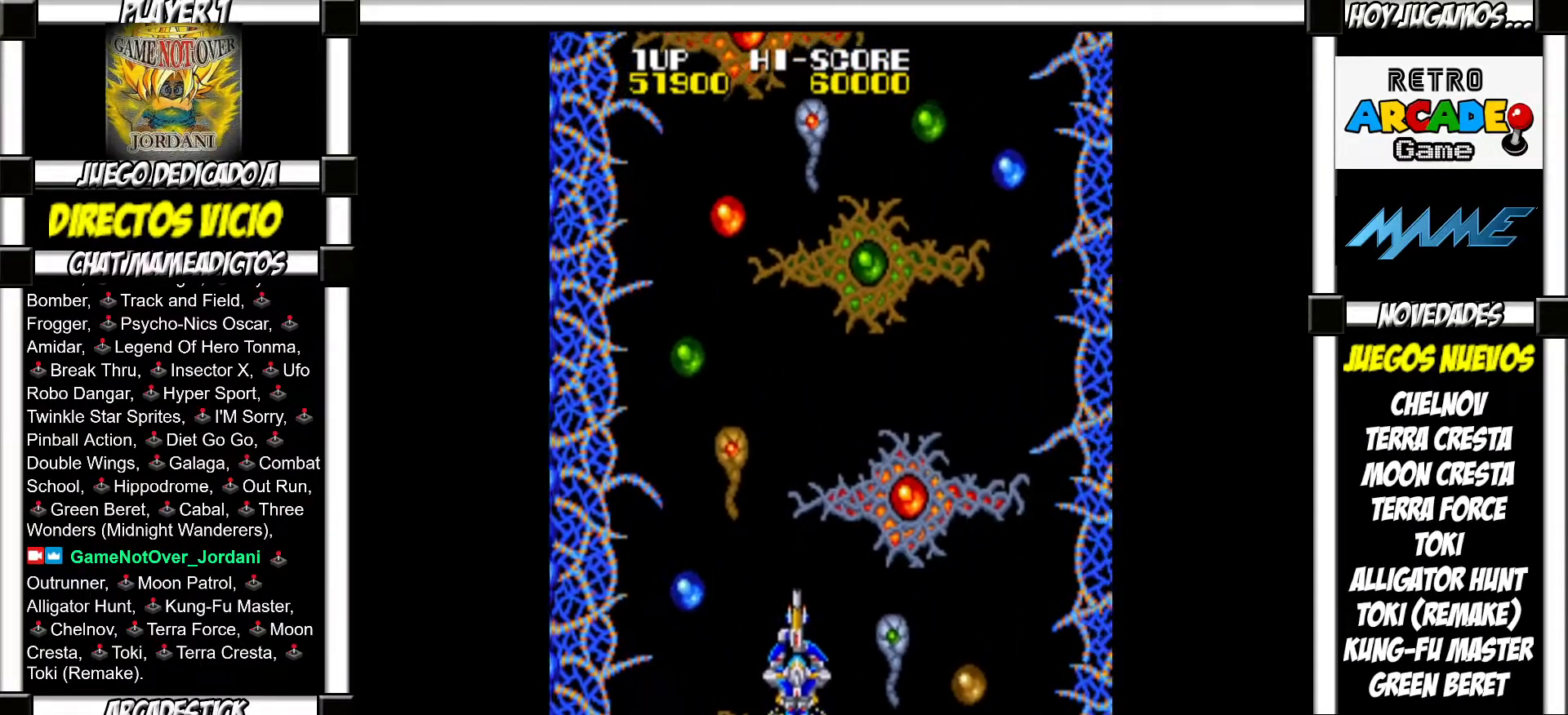
{"buttons": [], "events": [[250, "SQUARE", "down"], [283, "SQUARE", "up"], [367, "SQUARE", "down"], [417, "SQUARE", "up"]]}
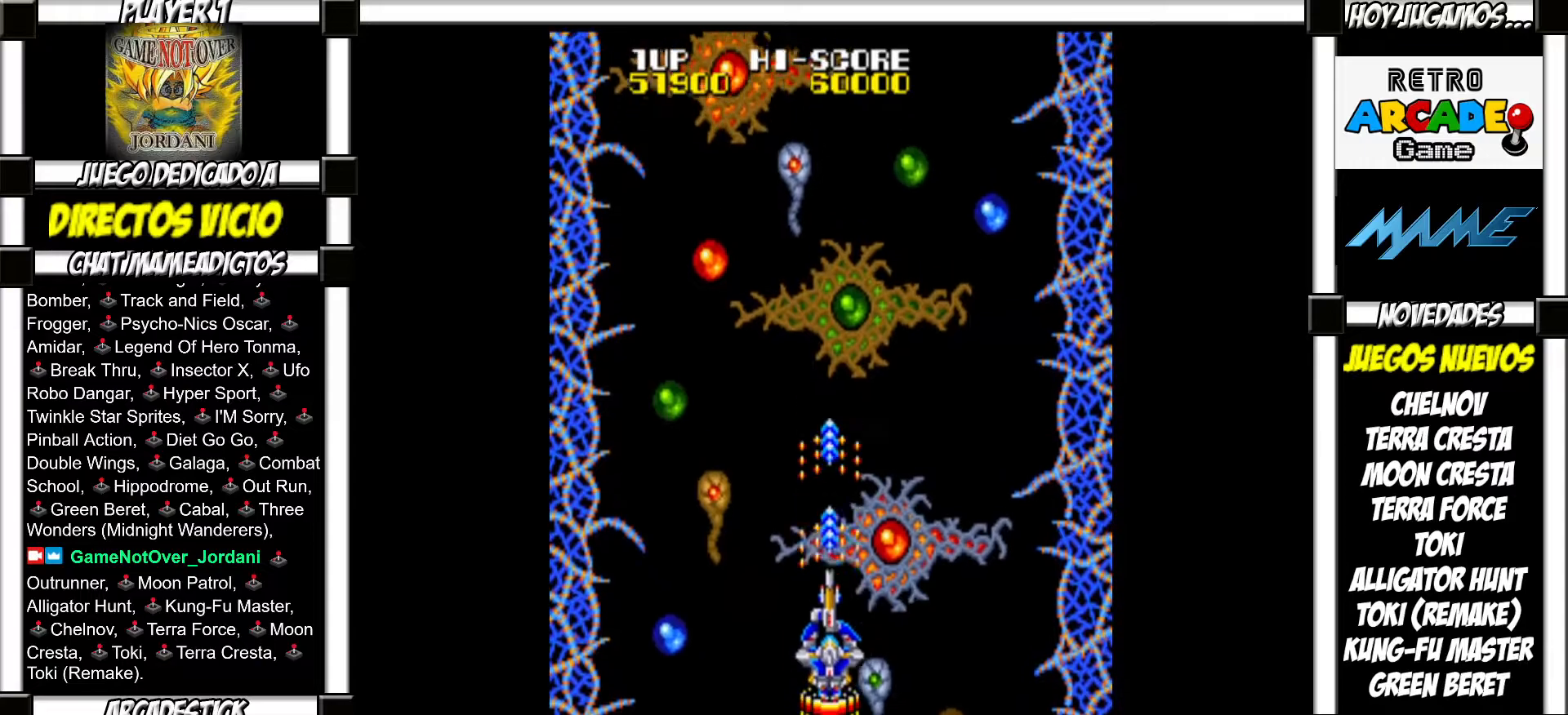
{"buttons": [], "events": [[17, "SQUARE", "down"], [67, "SQUARE", "up"], [150, "SQUARE", "down"], [217, "SQUARE", "up"], [283, "SQUARE", "down"], [317, "SQUARE", "up"]]}
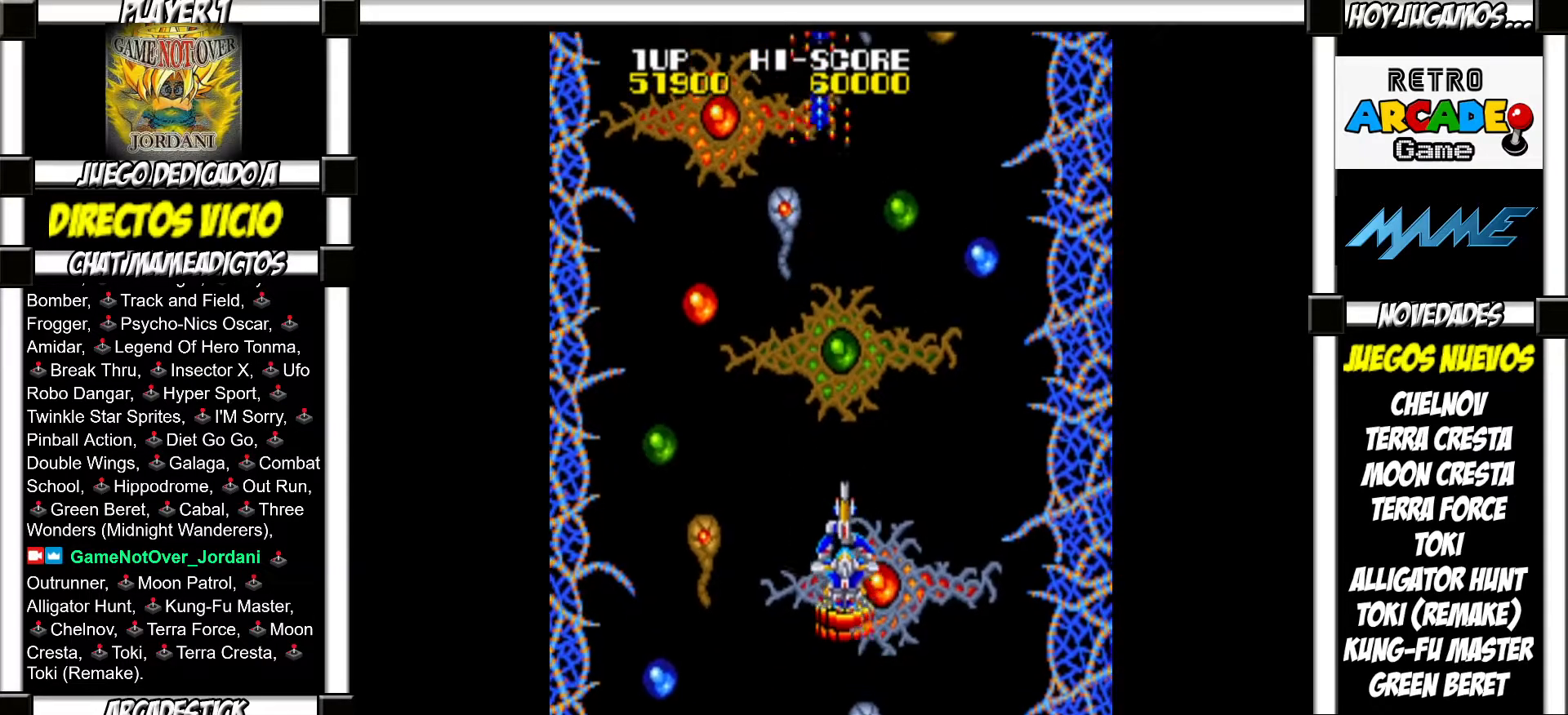
{"buttons": [], "events": [[50, "SQUARE", "down"], [83, "SQUARE", "up"], [200, "SQUARE", "down"], [217, "SQUARE", "up"], [333, "SQUARE", "down"], [367, "SQUARE", "up"], [450, "SQUARE", "down"], [483, "SQUARE", "up"]]}
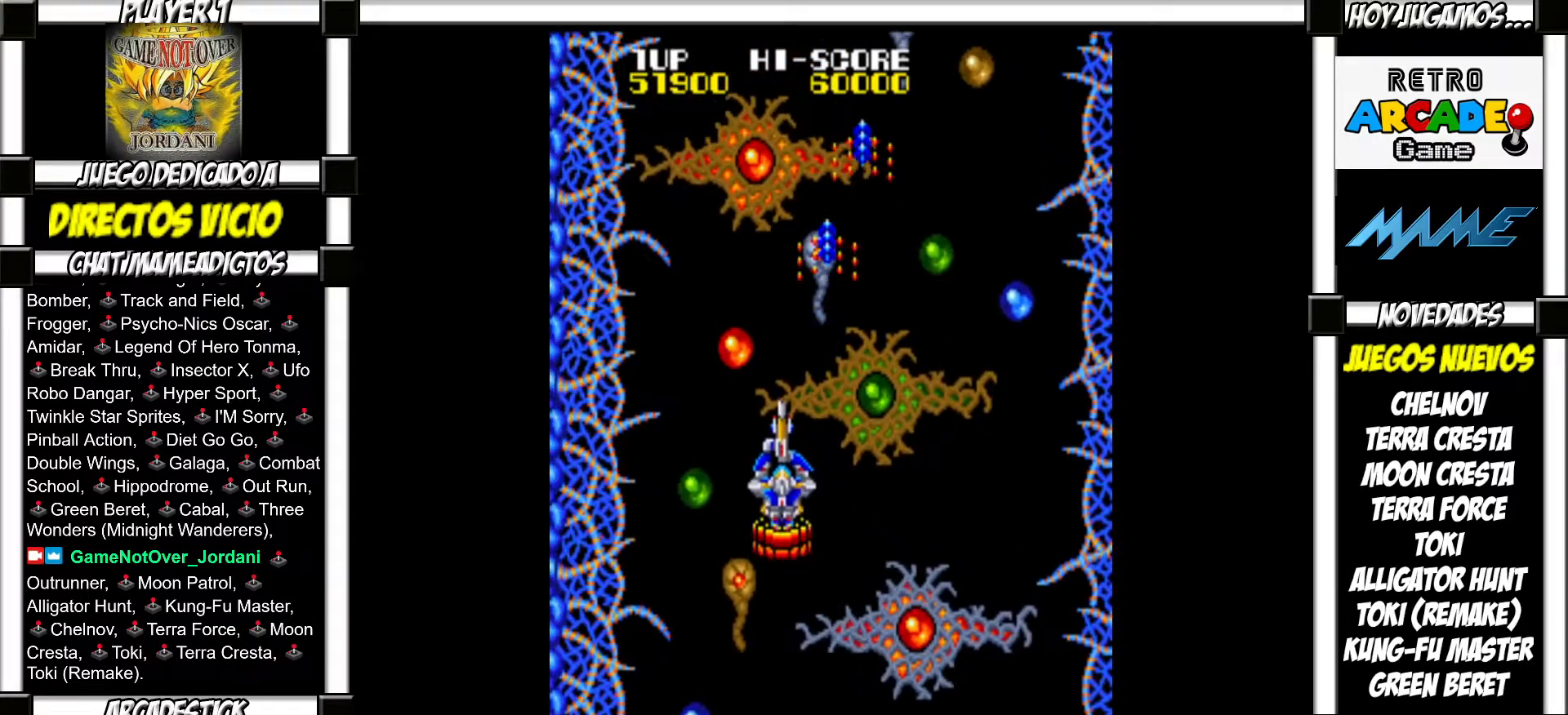
{"buttons": [], "events": [[100, "SQUARE", "down"], [133, "SQUARE", "up"], [233, "SQUARE", "down"], [283, "SQUARE", "up"], [383, "SQUARE", "down"], [417, "SQUARE", "up"]]}
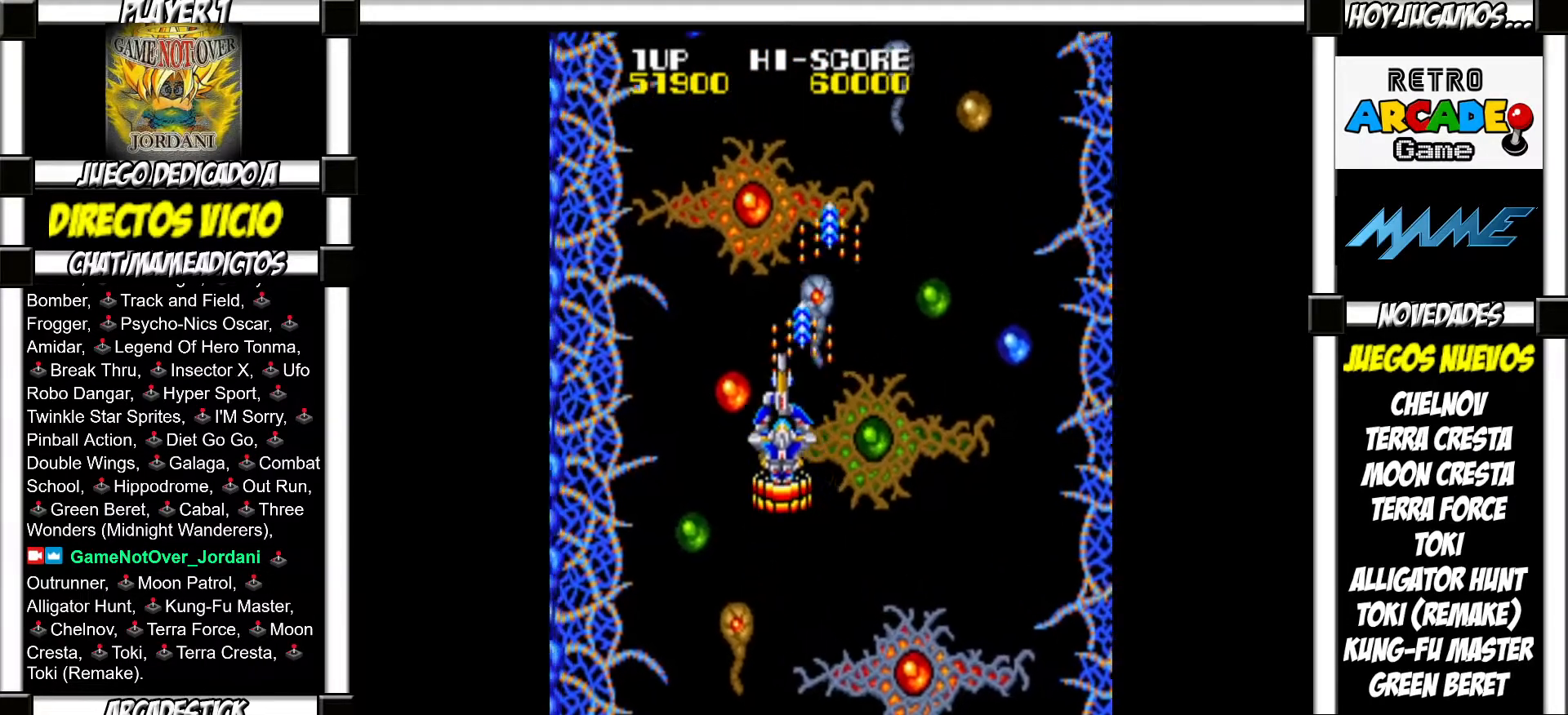
{"buttons": [], "events": [[17, "SQUARE", "down"], [67, "SQUARE", "up"], [183, "SQUARE", "down"], [217, "SQUARE", "up"], [317, "SQUARE", "down"], [350, "SQUARE", "up"], [483, "SQUARE", "down"], [500, "SQUARE", "up"]]}